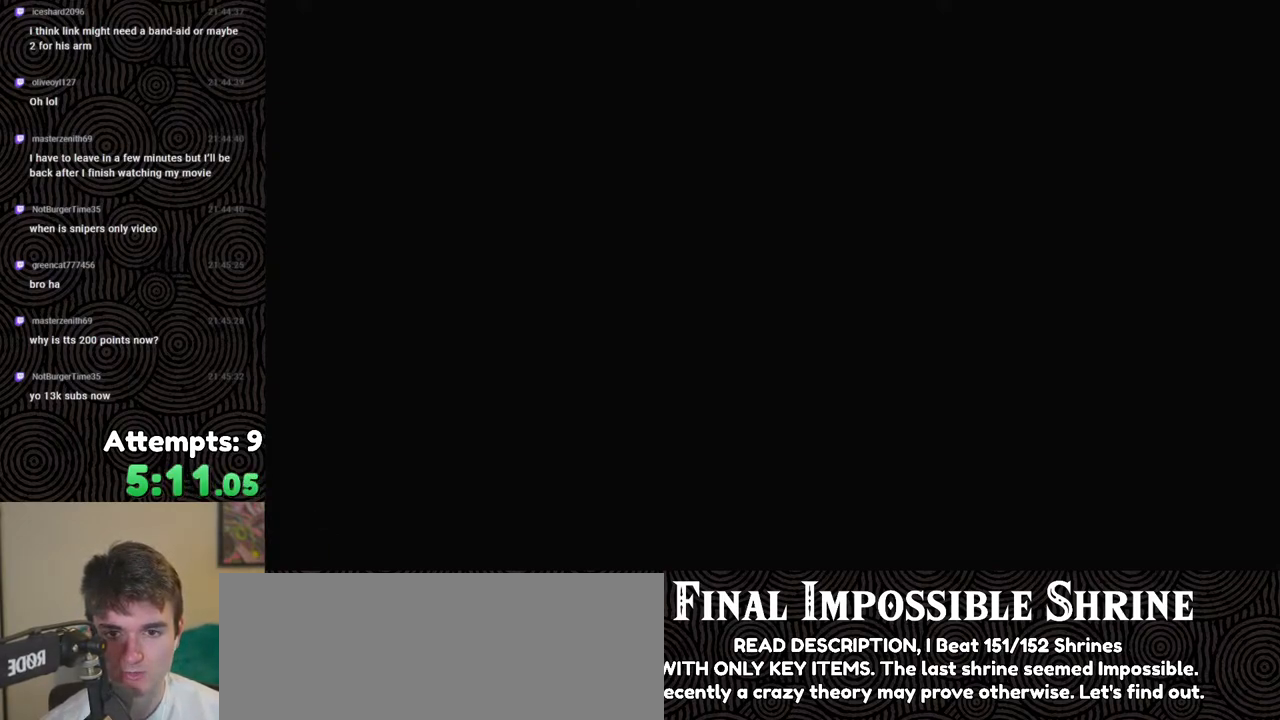
Gameplay with a controller (Nintendo layout); each line is a JSON object with the inputs held at the frame after it. "events" lists button and stick changes between this image and that frame as [ms after this image, input, new state], when the widget could be followed in between. Not read: L3 R3.
{"buttons": ["X"], "left_stick": "up", "right_stick": "center", "events": [[33, "START", "up"], [100, "X", "down"], [250, "X", "up"], [300, "START", "down"], [400, "START", "up"], [450, "X", "down"]]}
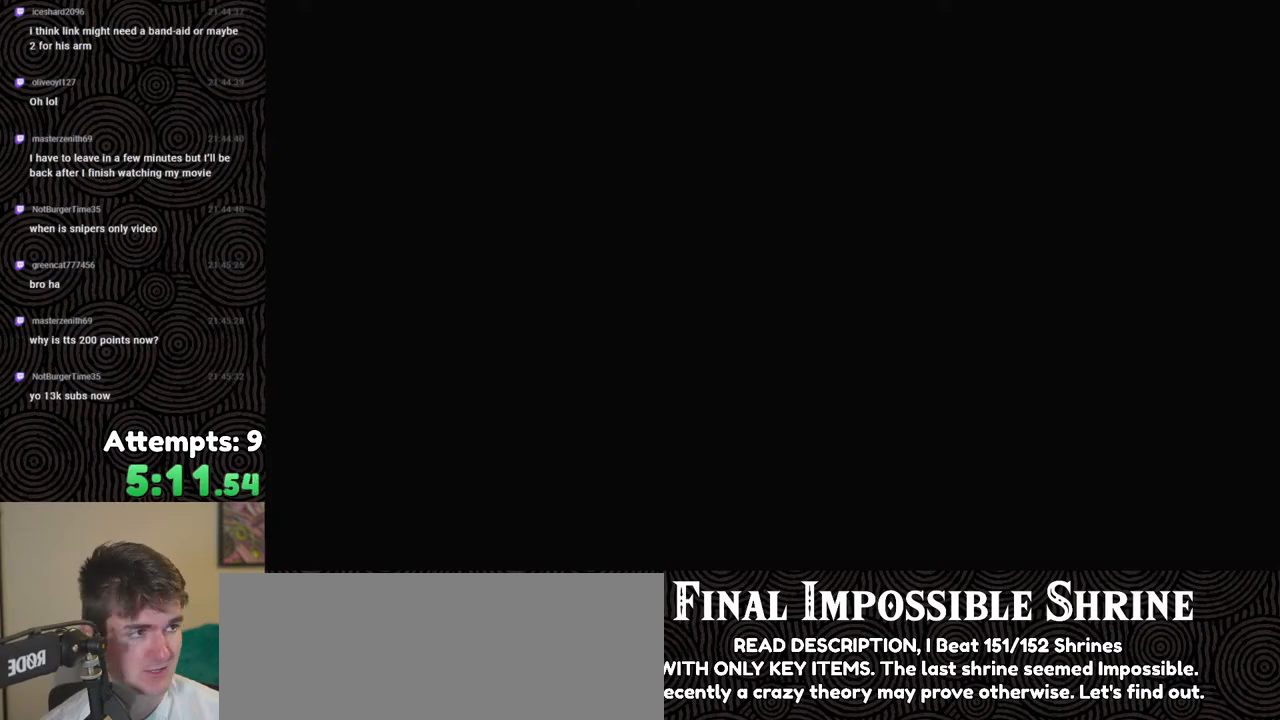
{"buttons": [], "left_stick": "up", "right_stick": "center", "events": [[83, "X", "up"], [150, "START", "down"], [233, "START", "up"], [300, "X", "down"], [450, "X", "up"]]}
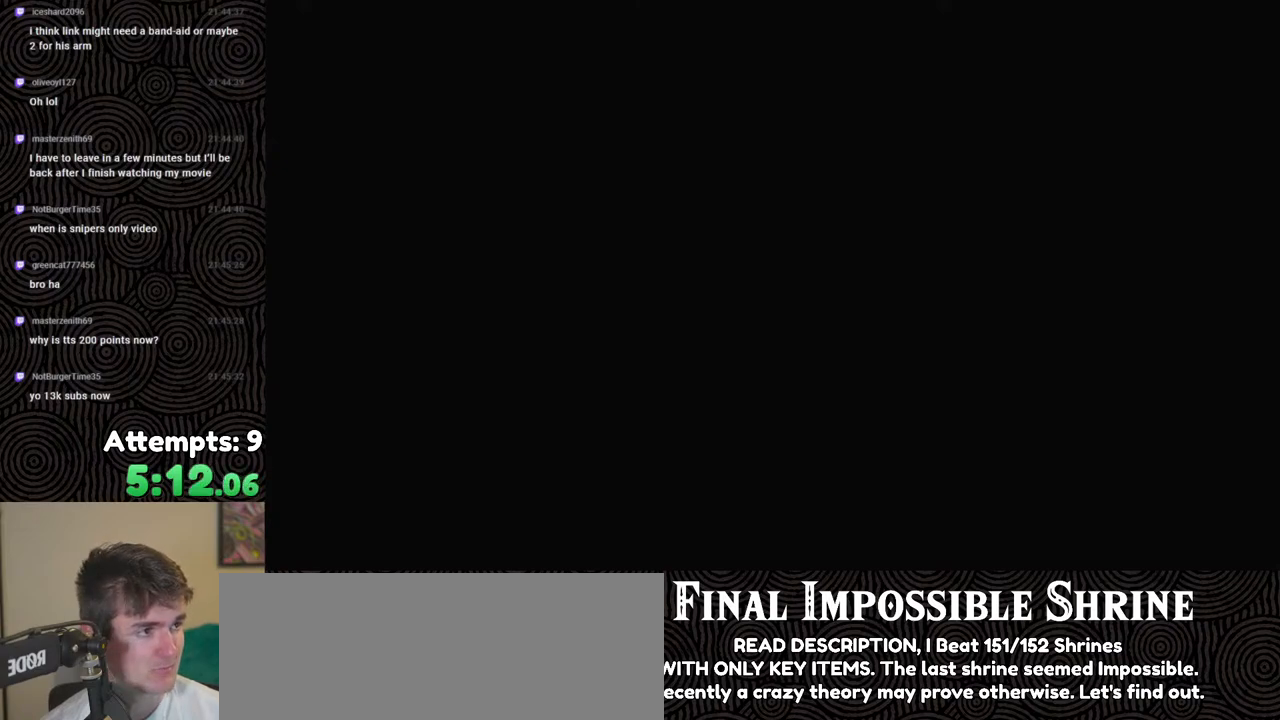
{"buttons": ["START"], "left_stick": "up", "right_stick": "center", "events": [[17, "START", "down"], [117, "START", "up"], [200, "X", "down"], [350, "X", "up"], [400, "START", "down"]]}
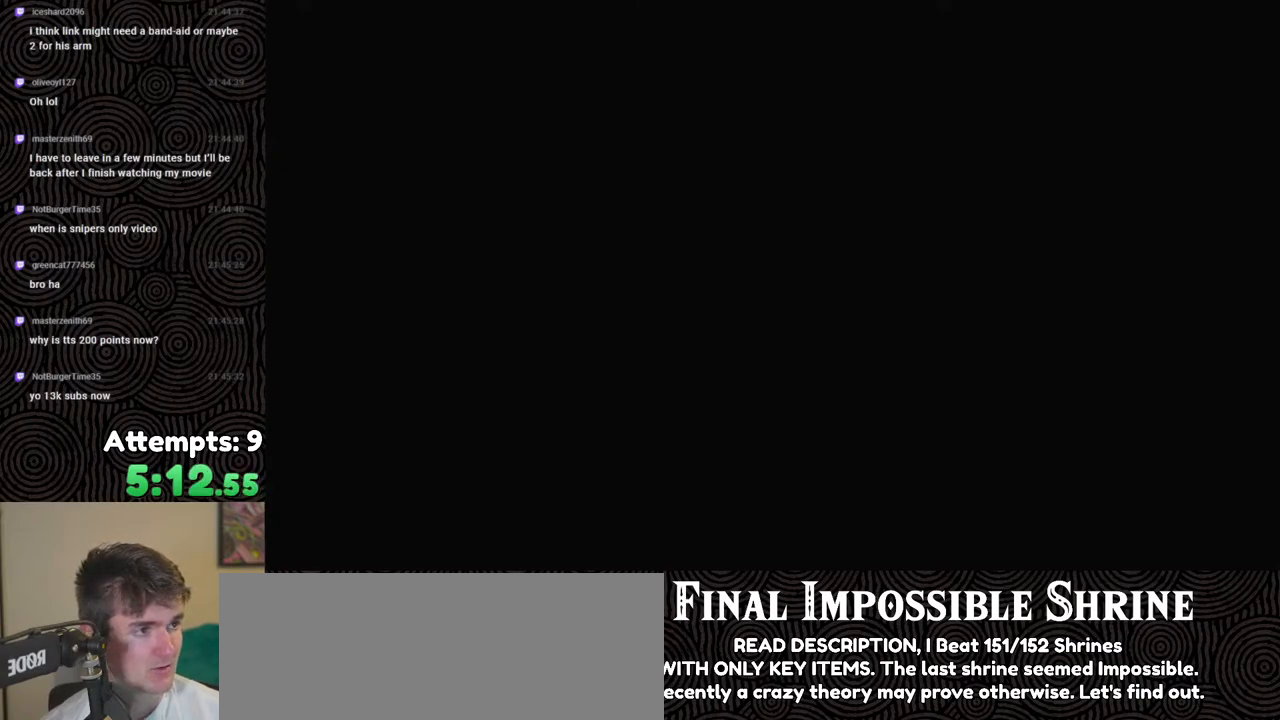
{"buttons": [], "left_stick": "up", "right_stick": "center", "events": [[33, "START", "up"], [117, "X", "down"], [267, "X", "up"], [317, "START", "down"], [467, "START", "up"]]}
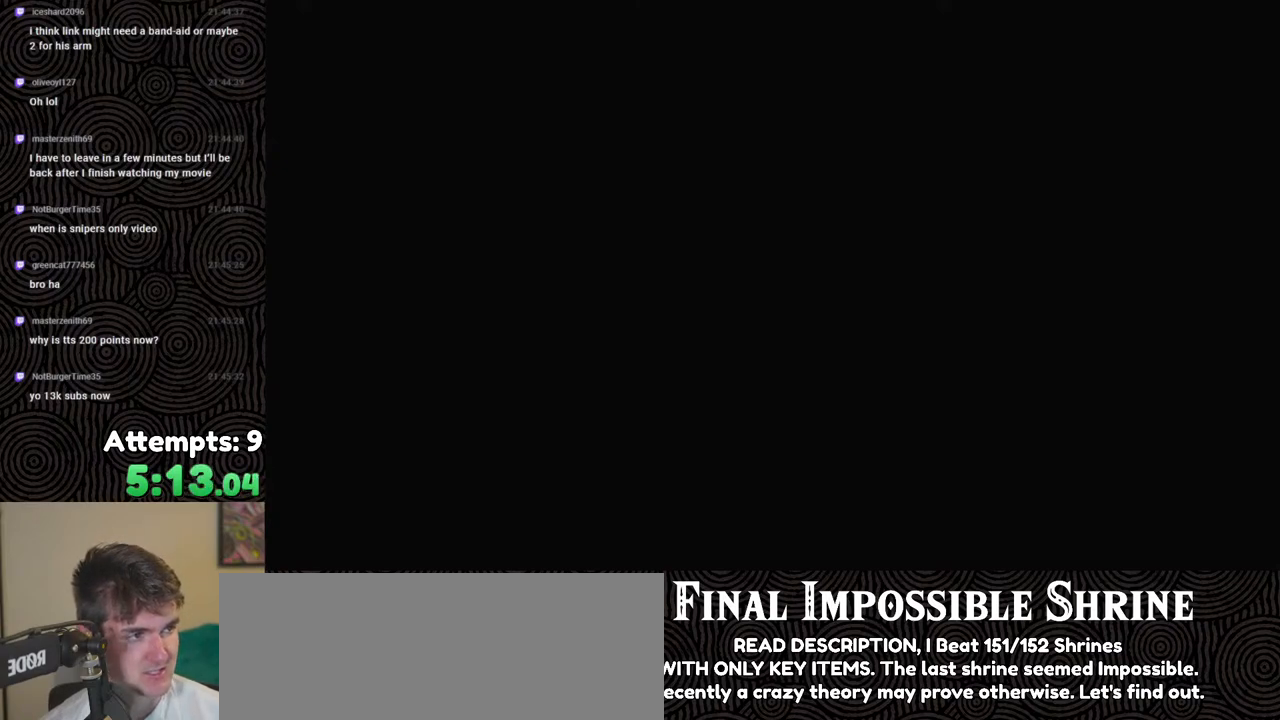
{"buttons": ["X"], "left_stick": "up", "right_stick": "center", "events": [[33, "X", "down"], [183, "X", "up"], [250, "START", "down"], [350, "START", "up"], [417, "X", "down"]]}
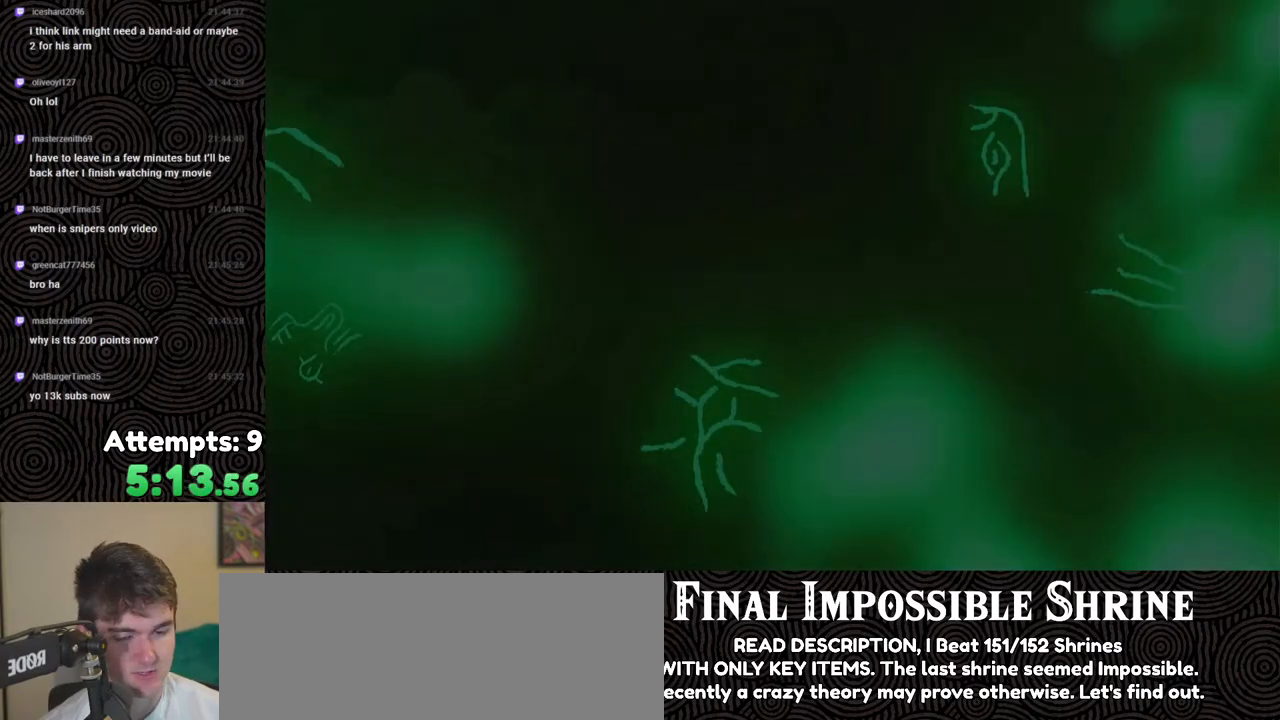
{"buttons": ["START"], "left_stick": "up", "right_stick": "center", "events": [[117, "X", "up"], [133, "START", "down"], [200, "START", "up"], [267, "X", "down"], [400, "X", "up"], [467, "START", "down"]]}
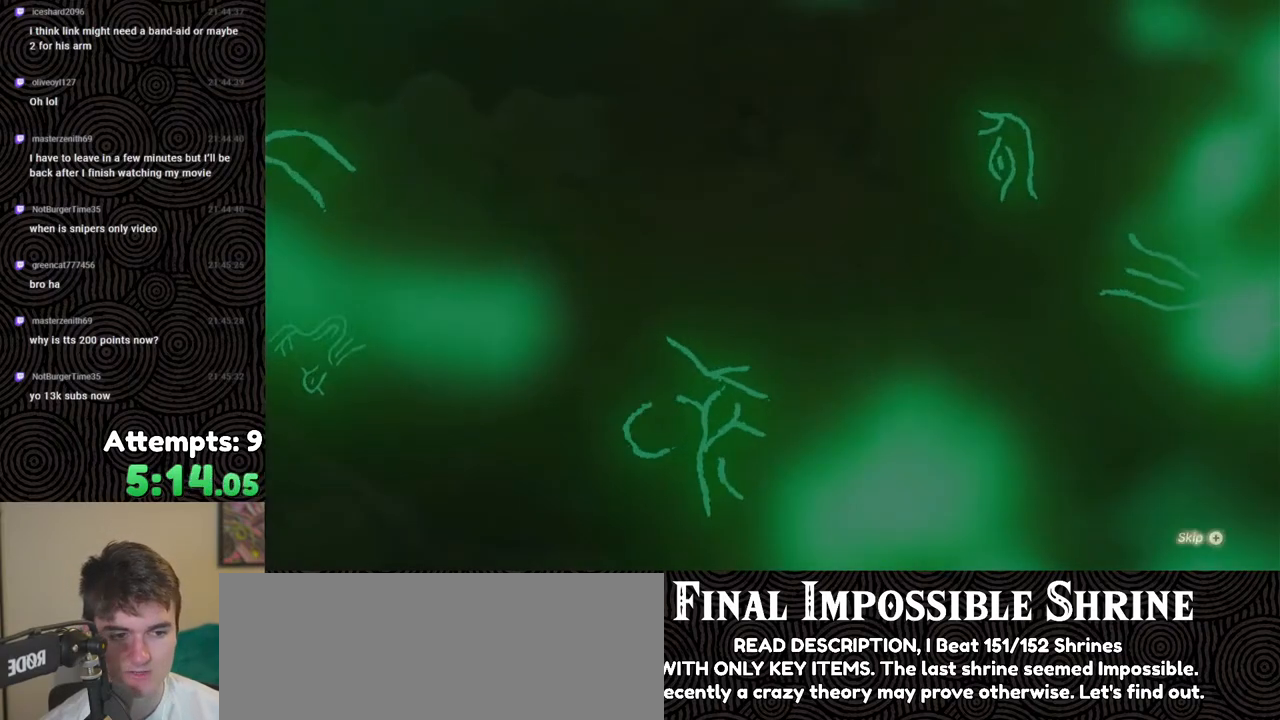
{"buttons": [], "left_stick": "up", "right_stick": "center", "events": [[83, "START", "up"], [133, "X", "down"], [233, "left_stick", "center"], [300, "X", "up"], [367, "START", "down"], [450, "left_stick", "up"], [500, "START", "up"]]}
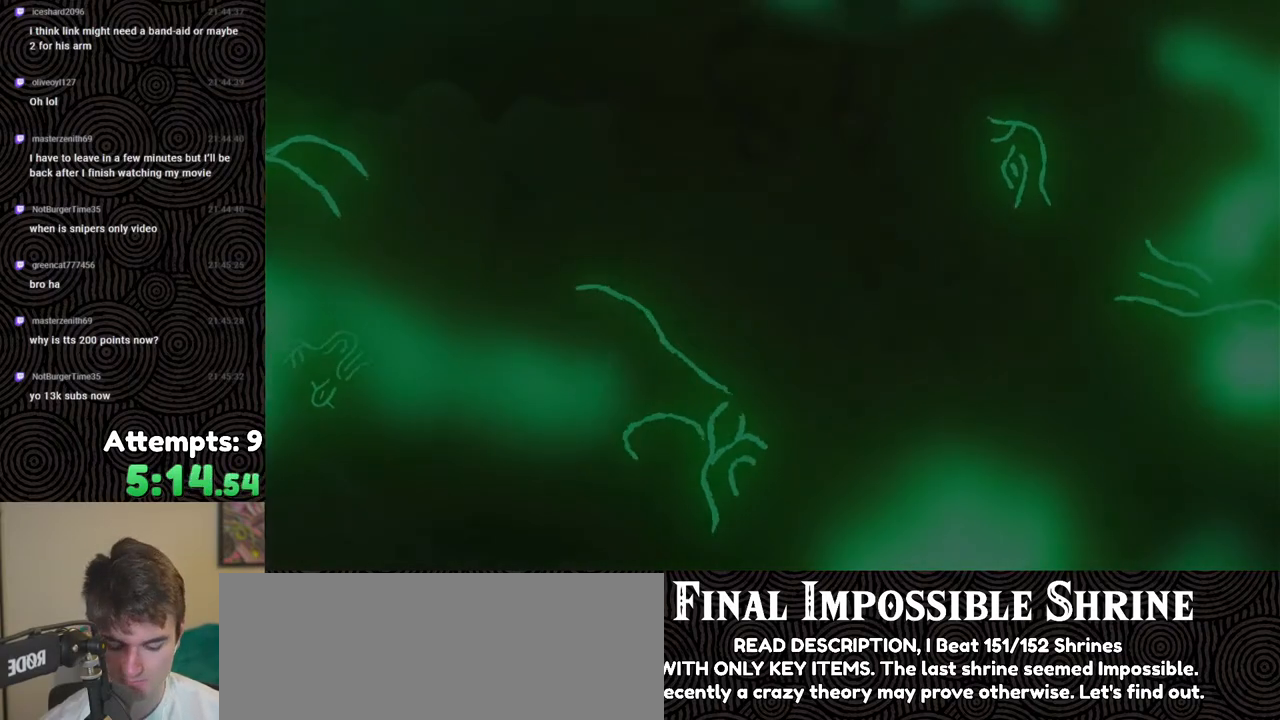
{"buttons": ["X"], "left_stick": "up", "right_stick": "center", "events": [[83, "X", "down"], [200, "X", "up"], [267, "START", "down"], [417, "START", "up"], [483, "X", "down"]]}
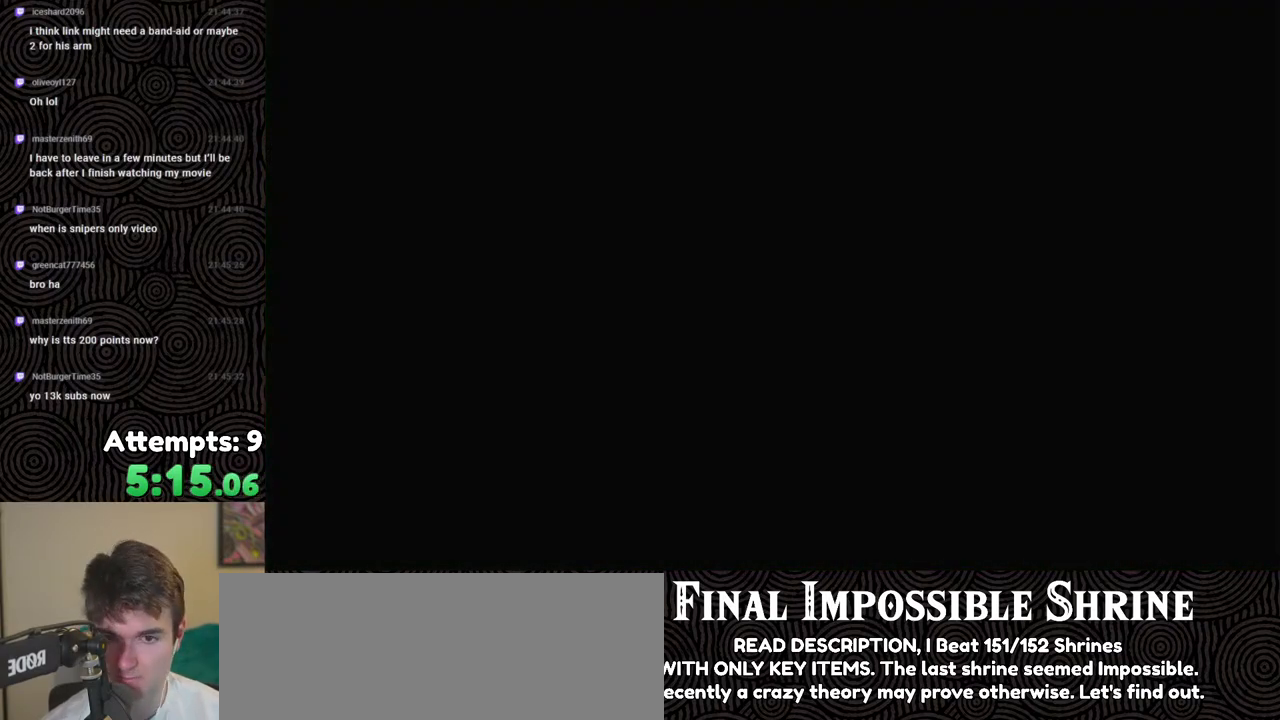
{"buttons": ["X"], "left_stick": "up", "right_stick": "center", "events": [[117, "X", "up"], [267, "START", "down"], [383, "START", "up"], [483, "X", "down"]]}
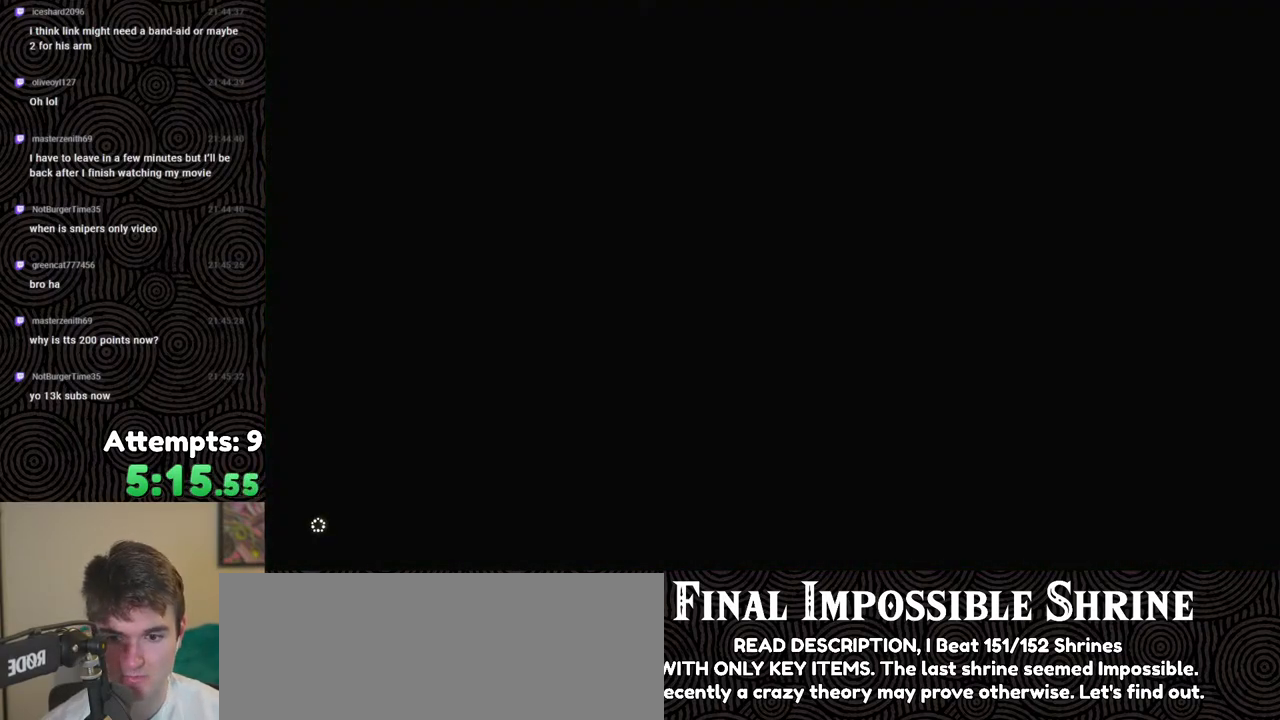
{"buttons": ["X"], "left_stick": "up", "right_stick": "center", "events": [[133, "X", "up"], [200, "START", "down"], [350, "START", "up"], [417, "X", "down"]]}
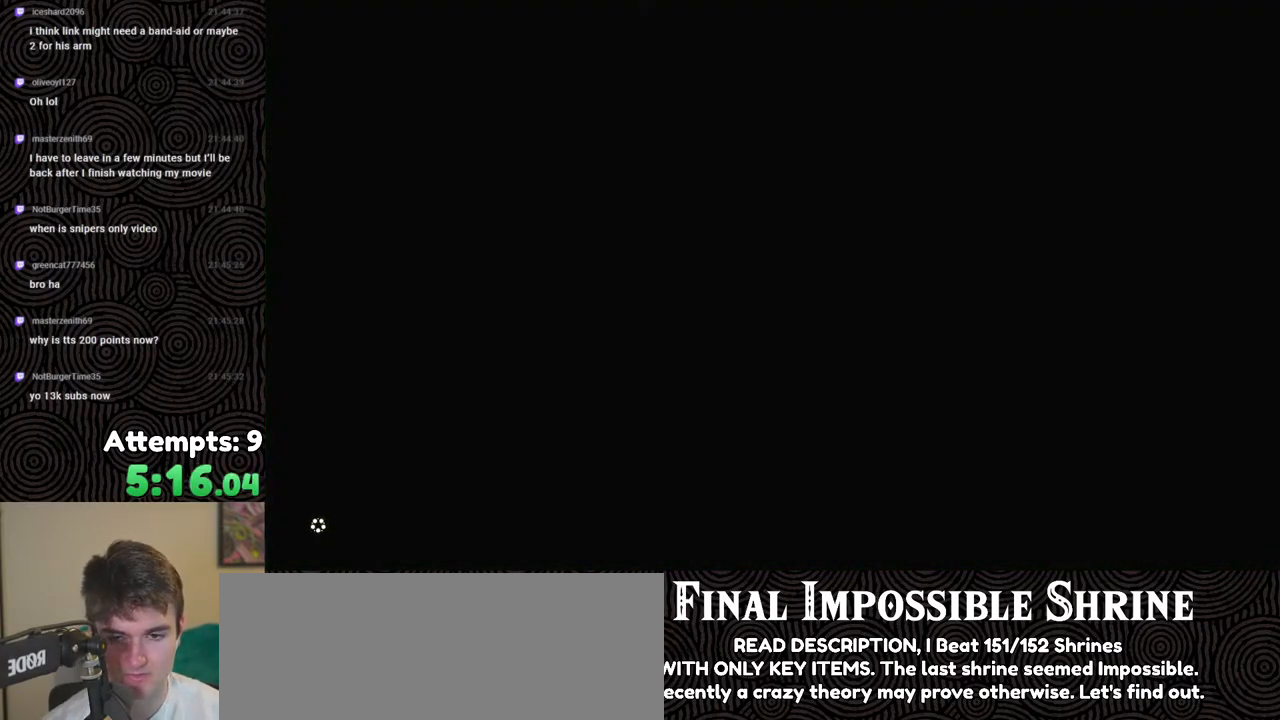
{"buttons": ["B"], "left_stick": "up", "right_stick": "center", "events": [[100, "X", "up"], [250, "B", "down"]]}
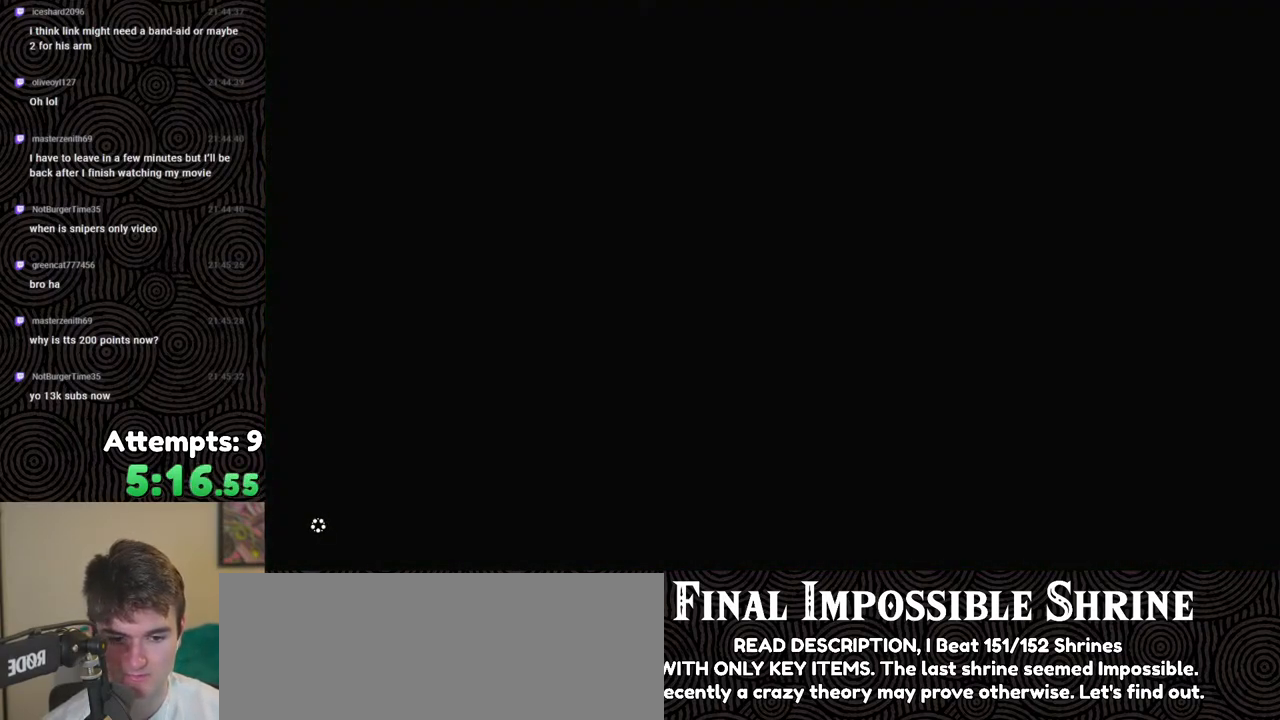
{"buttons": ["B"], "left_stick": "up", "right_stick": "center", "events": []}
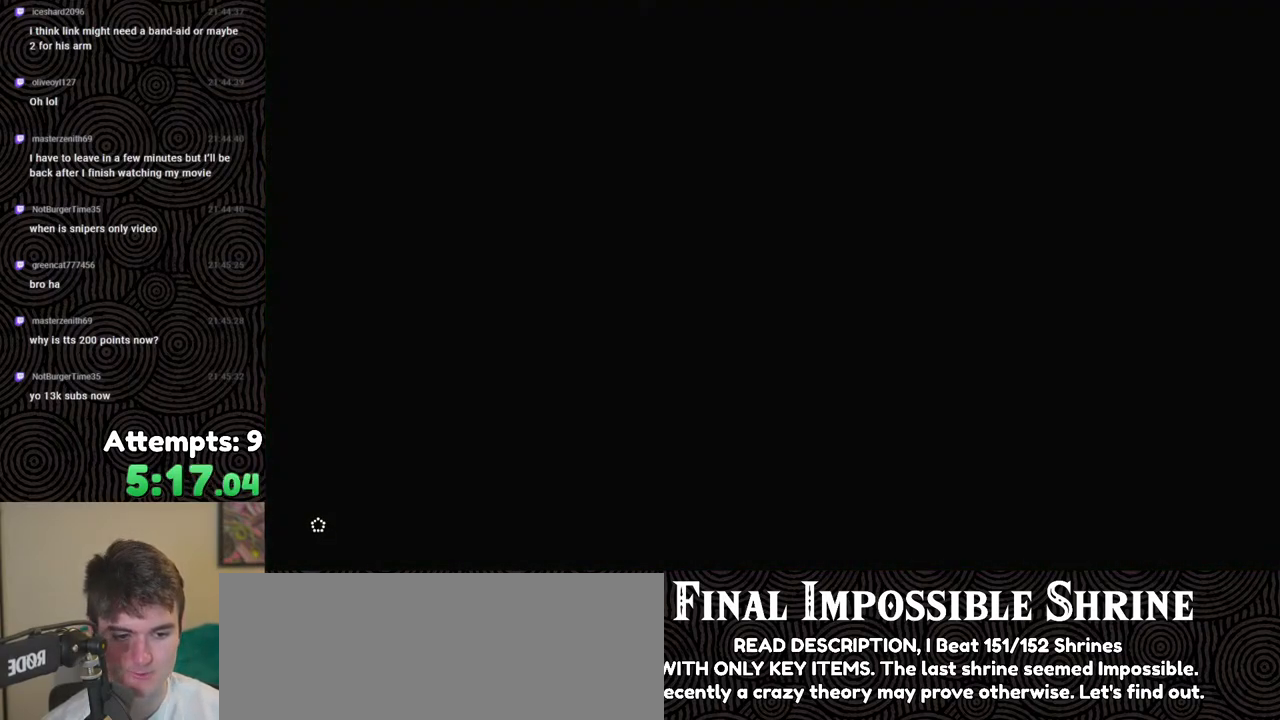
{"buttons": ["B"], "left_stick": "up", "right_stick": "center", "events": []}
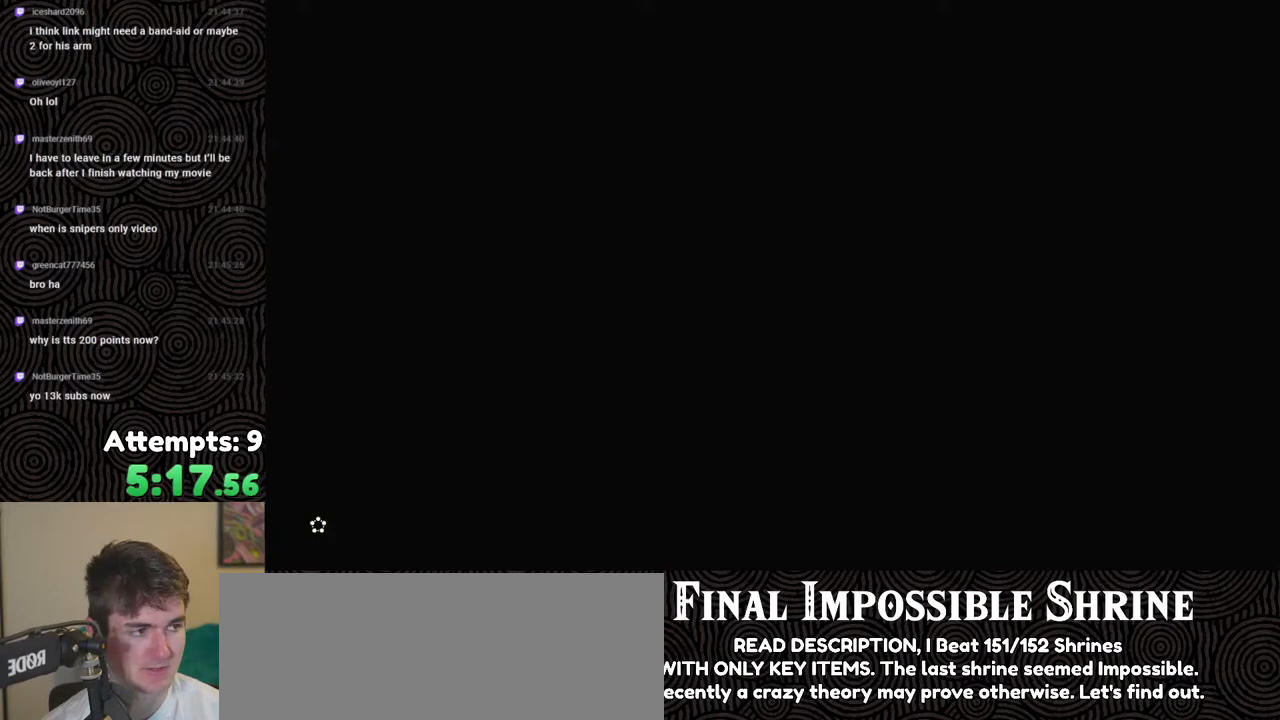
{"buttons": ["B"], "left_stick": "up", "right_stick": "center", "events": []}
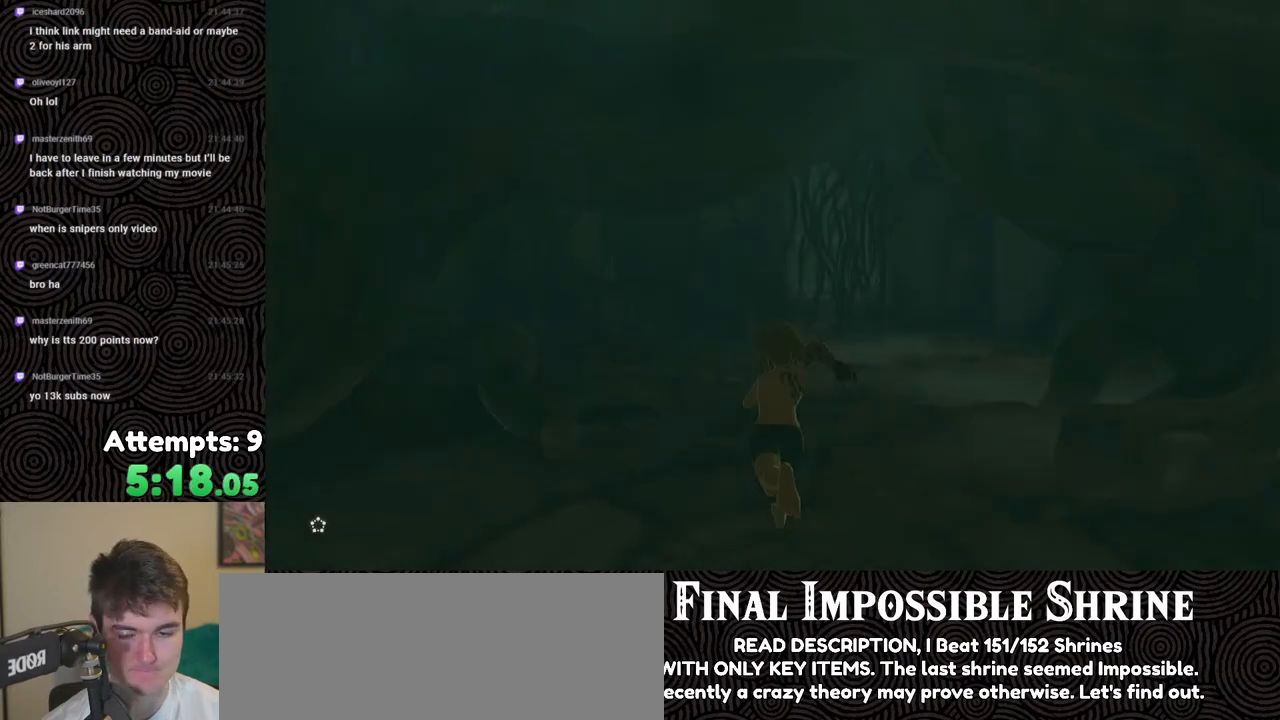
{"buttons": ["B"], "left_stick": "up", "right_stick": "center", "events": [[400, "A", "down"], [483, "A", "up"]]}
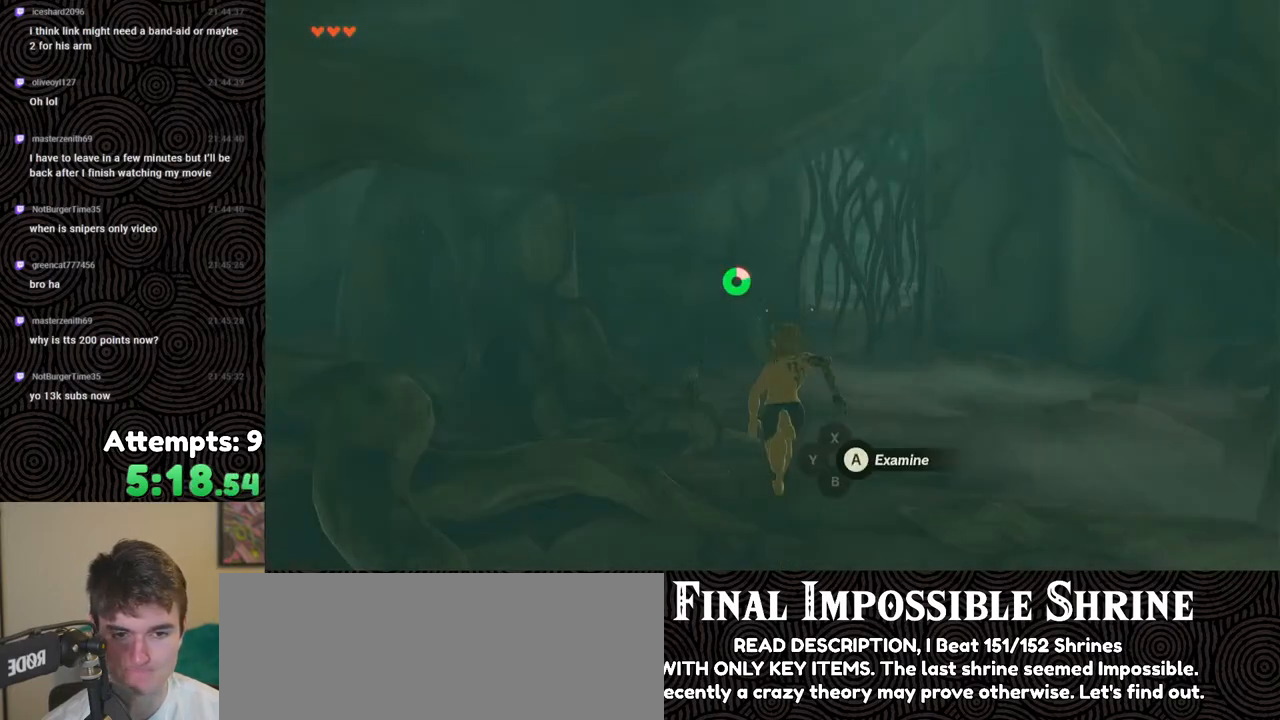
{"buttons": [], "left_stick": "center", "right_stick": "center", "events": [[33, "A", "down"], [117, "A", "up"], [367, "B", "up"], [367, "left_stick", "center"]]}